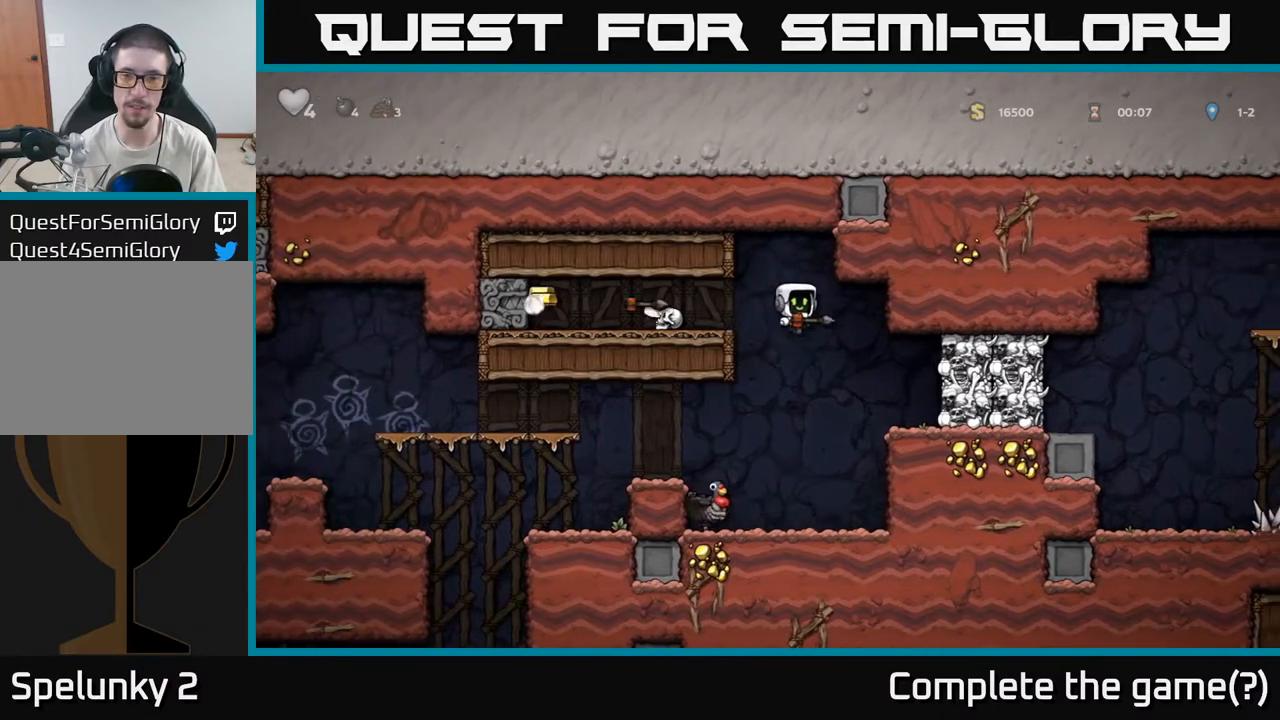
Gameplay with a controller (Xbox layout); each line is a JSON object with the inputs held at the frame after it (dt_ms = milliseconds from this image to that frame). "events" lists button and stick changes between this image and that frame as [ms after this image, input, new state], when the widget could be followed in between.
{"dt_ms": 500, "buttons": [], "left_stick": "up-left", "right_stick": "center", "events": [[467, "left_stick", "up-left"]]}
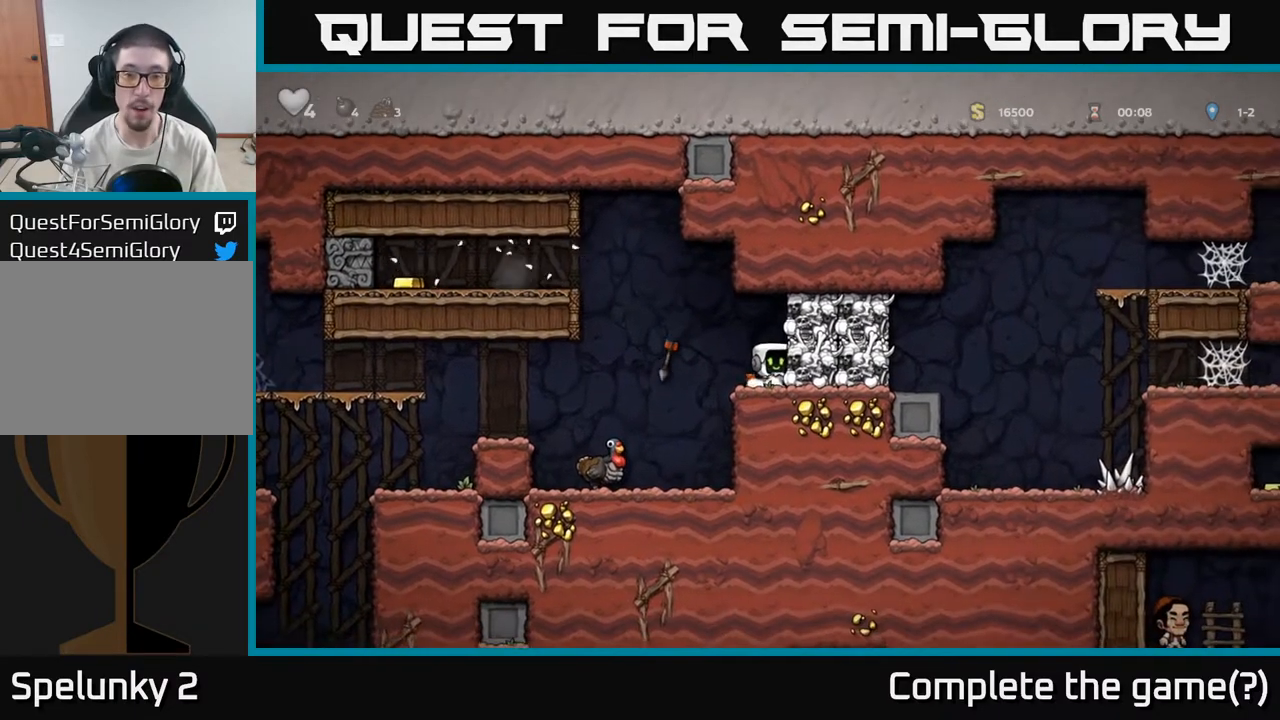
{"dt_ms": 500, "buttons": [], "left_stick": "center", "right_stick": "center", "events": [[67, "left_stick", "left"], [267, "left_stick", "center"]]}
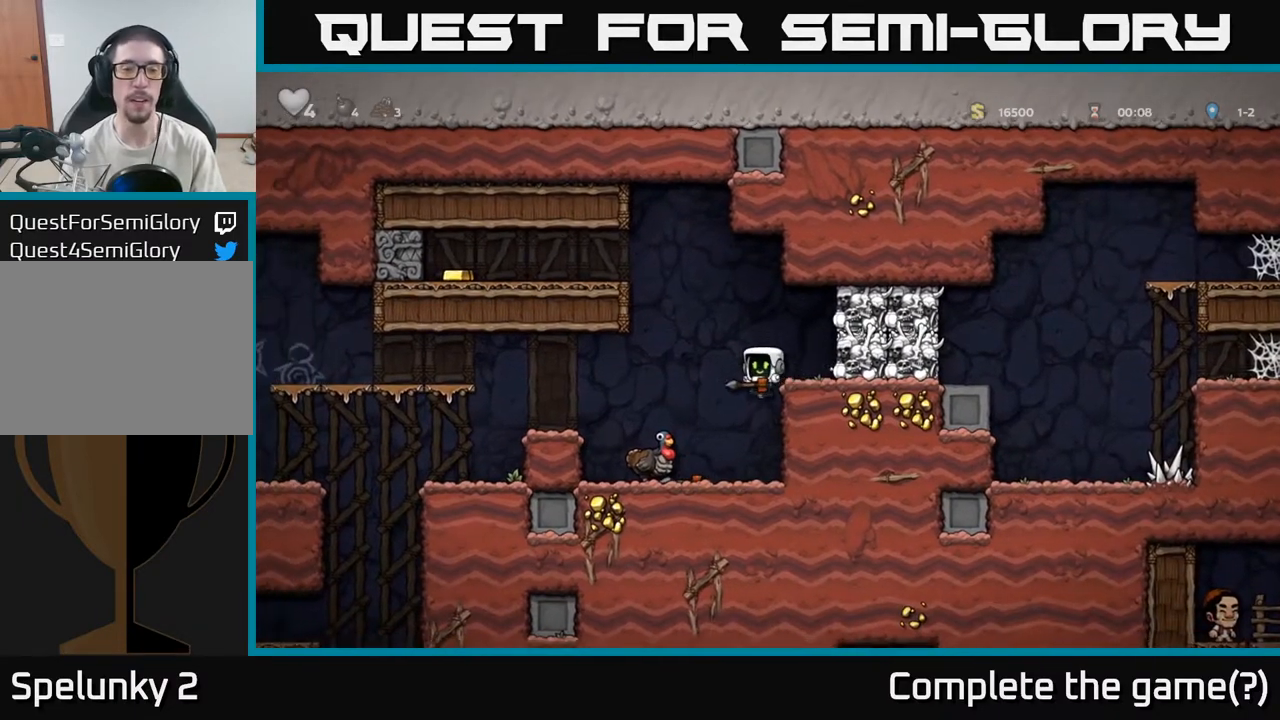
{"dt_ms": 500, "buttons": ["A"], "left_stick": "right", "right_stick": "center", "events": [[350, "A", "down"], [500, "left_stick", "right"]]}
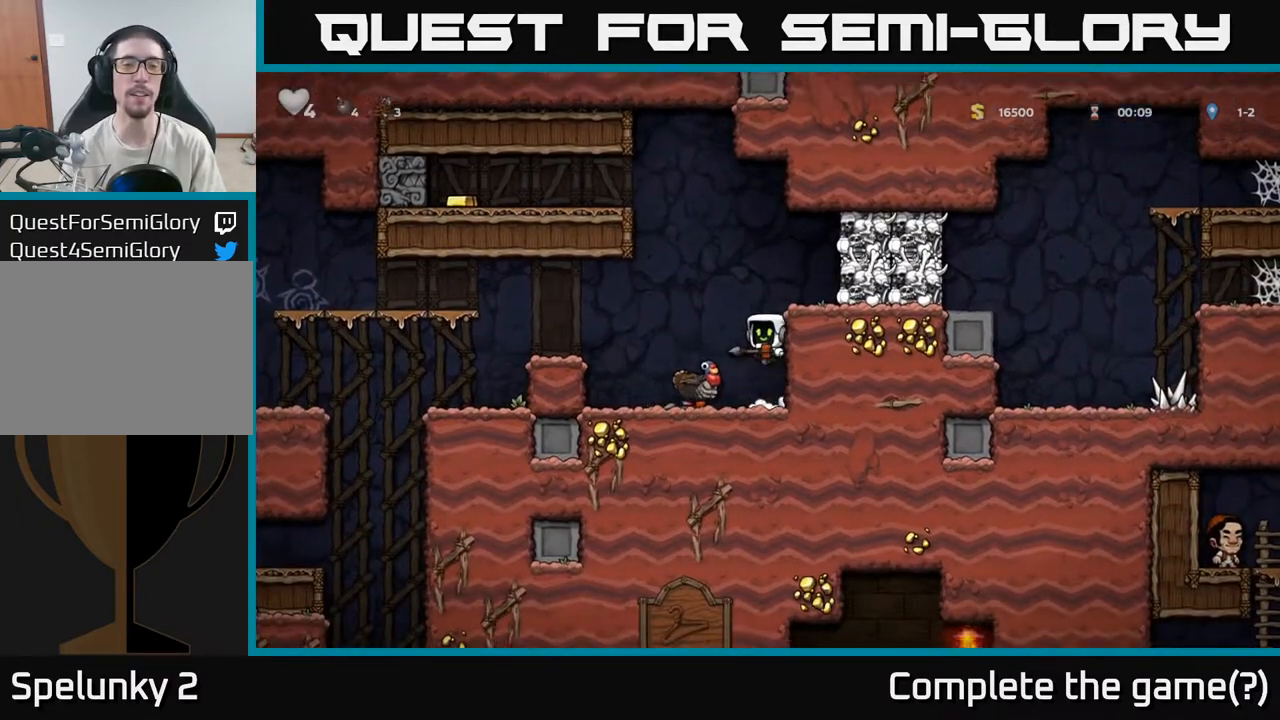
{"dt_ms": 500, "buttons": [], "left_stick": "right", "right_stick": "center"}
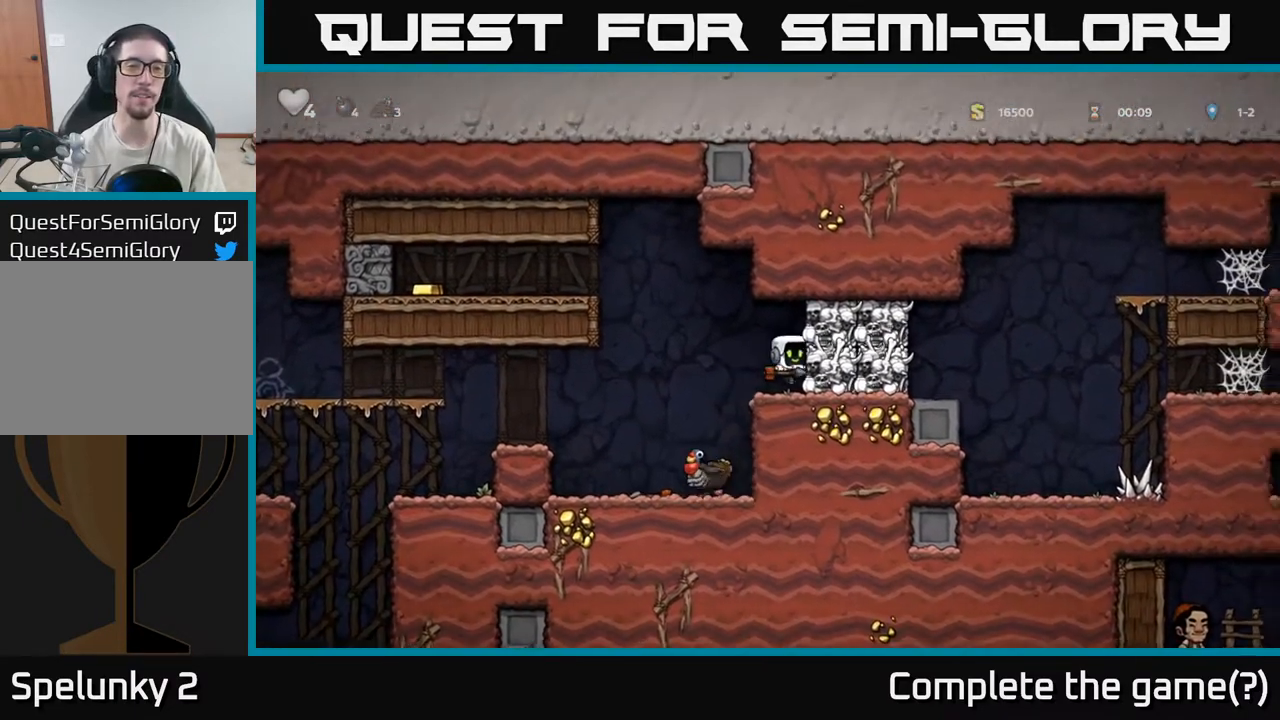
{"dt_ms": 500, "buttons": [], "left_stick": "left", "right_stick": "center", "events": [[33, "left_stick", "center"], [83, "left_stick", "left"], [217, "A", "down"], [483, "A", "up"]]}
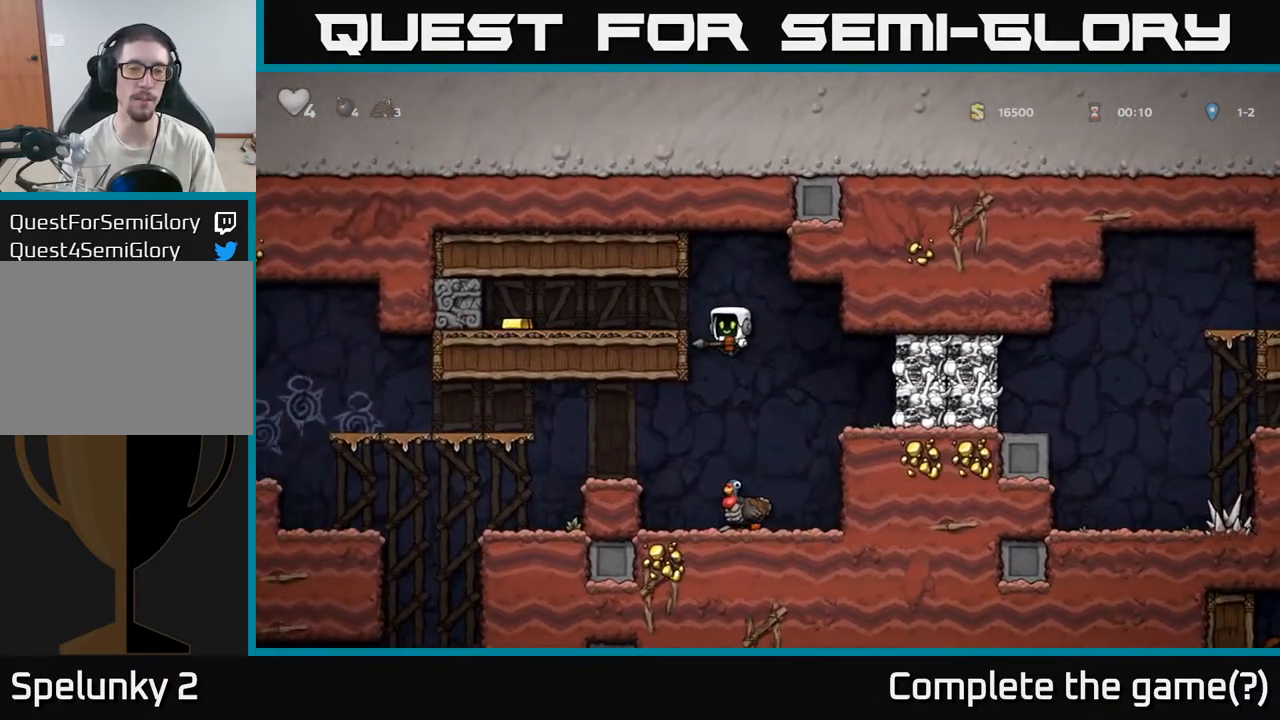
{"dt_ms": 500, "buttons": [], "left_stick": "left", "right_stick": "center", "events": [[150, "A", "down"], [300, "A", "up"]]}
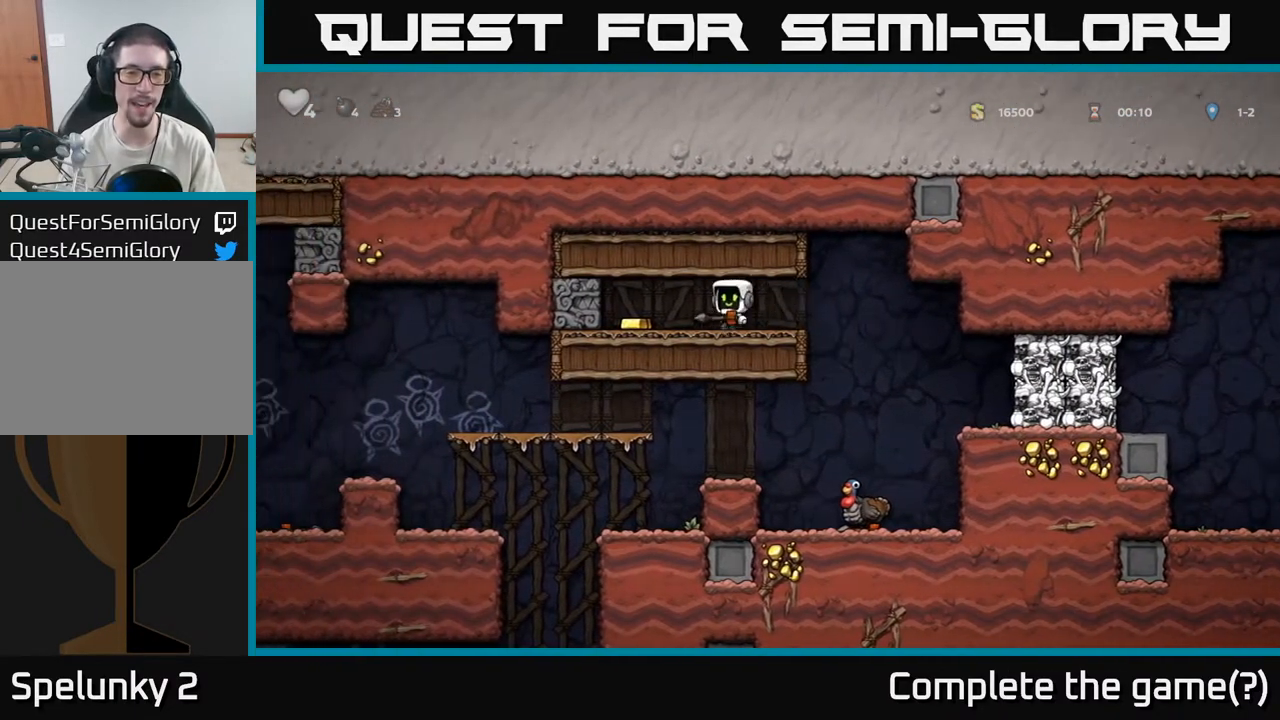
{"dt_ms": 1000, "buttons": [], "left_stick": "left", "right_stick": "center"}
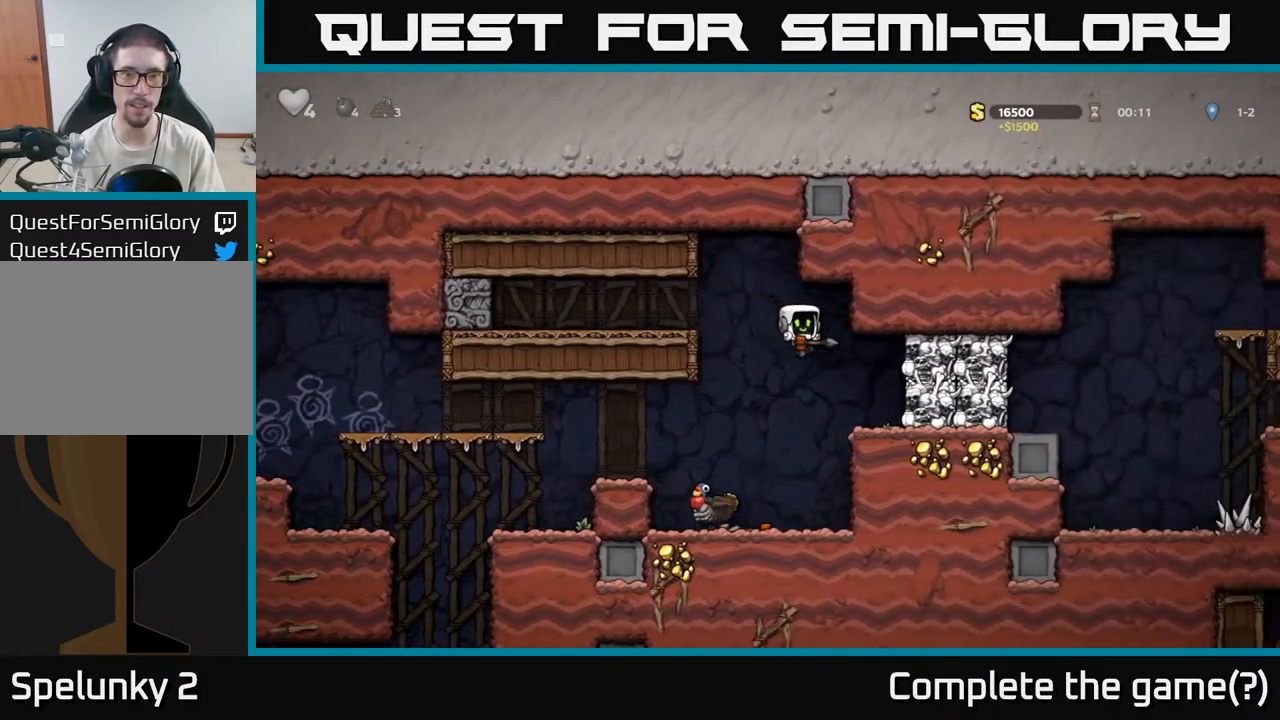
{"dt_ms": 500, "buttons": [], "left_stick": "down", "right_stick": "center", "events": [[117, "left_stick", "center"], [233, "left_stick", "right"], [300, "left_stick", "down"], [400, "X", "down"], [483, "X", "up"]]}
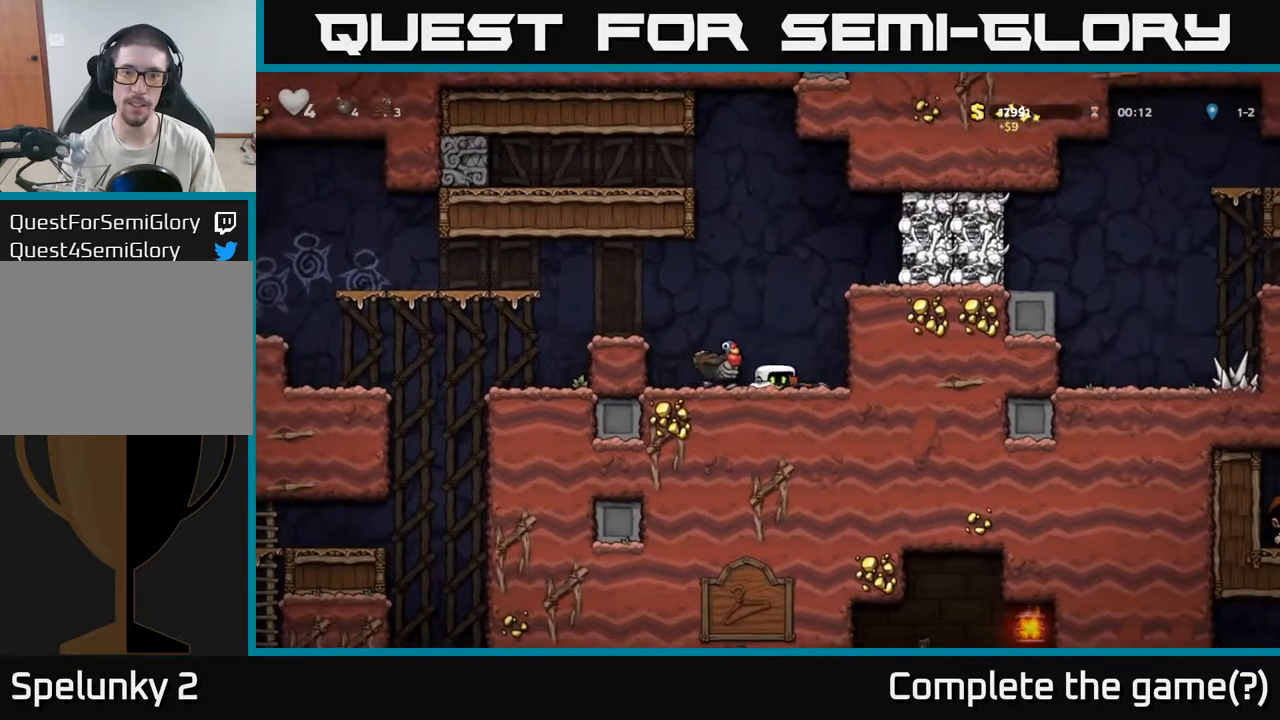
{"dt_ms": 500, "buttons": ["A"], "left_stick": "right", "right_stick": "center", "events": [[50, "A", "down"], [117, "left_stick", "right"], [233, "A", "up"], [383, "A", "down"]]}
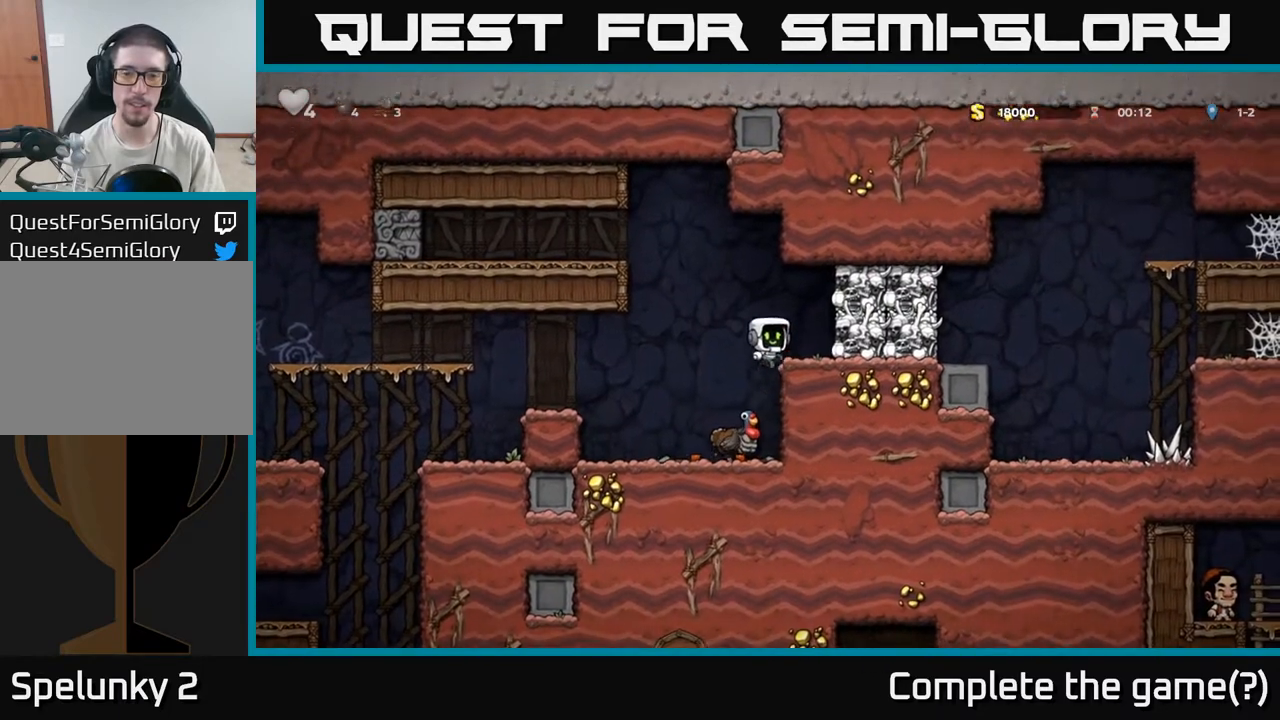
{"dt_ms": 500, "buttons": ["A"], "left_stick": "center", "right_stick": "center", "events": [[33, "A", "up"], [133, "left_stick", "center"], [250, "X", "down"], [350, "A", "down"], [383, "X", "up"]]}
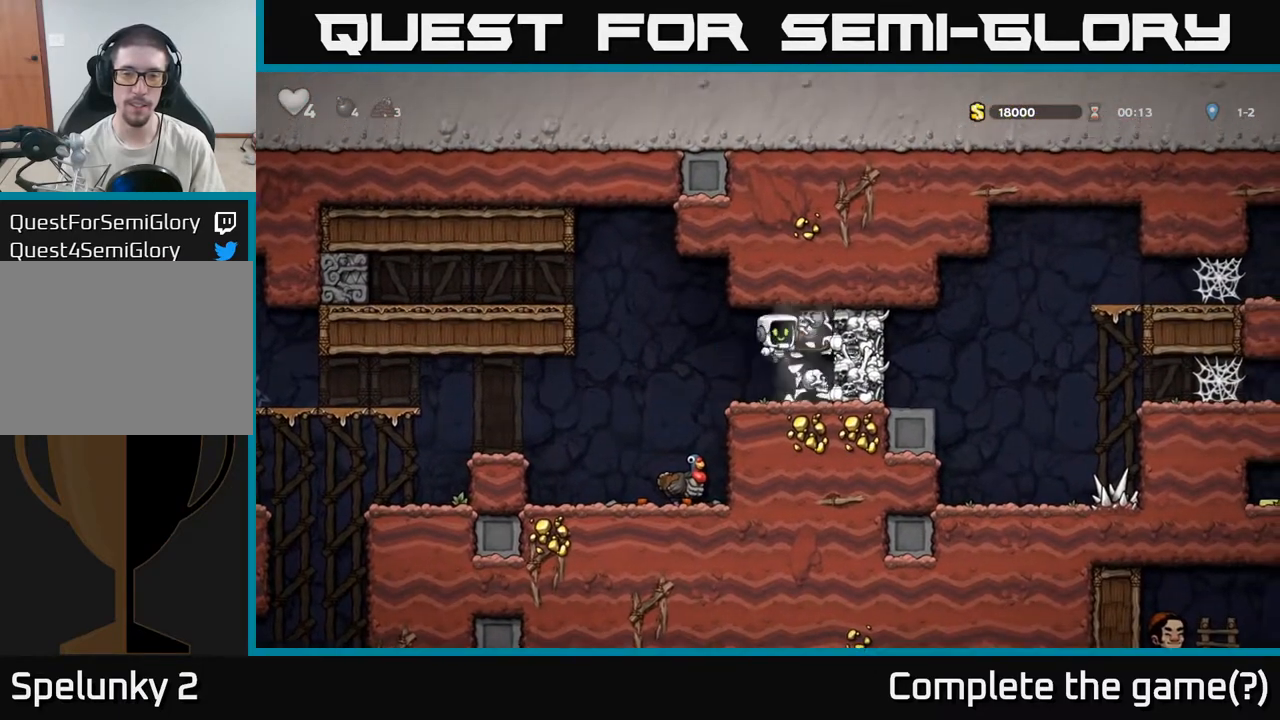
{"dt_ms": 500, "buttons": [], "left_stick": "center", "right_stick": "center", "events": [[50, "A", "up"], [83, "left_stick", "left"], [150, "left_stick", "center"], [200, "left_stick", "left"], [267, "left_stick", "center"]]}
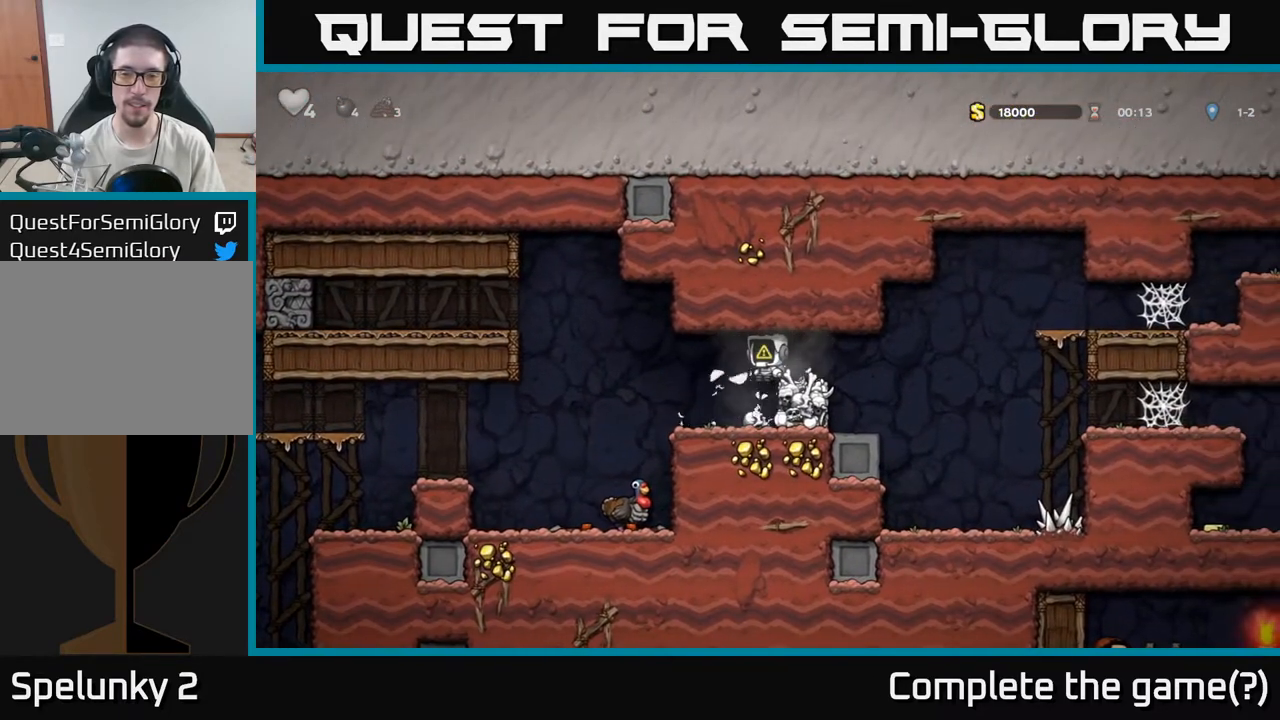
{"dt_ms": 500, "buttons": [], "left_stick": "center", "right_stick": "center", "events": [[133, "left_stick", "right"], [367, "left_stick", "left"], [483, "left_stick", "center"]]}
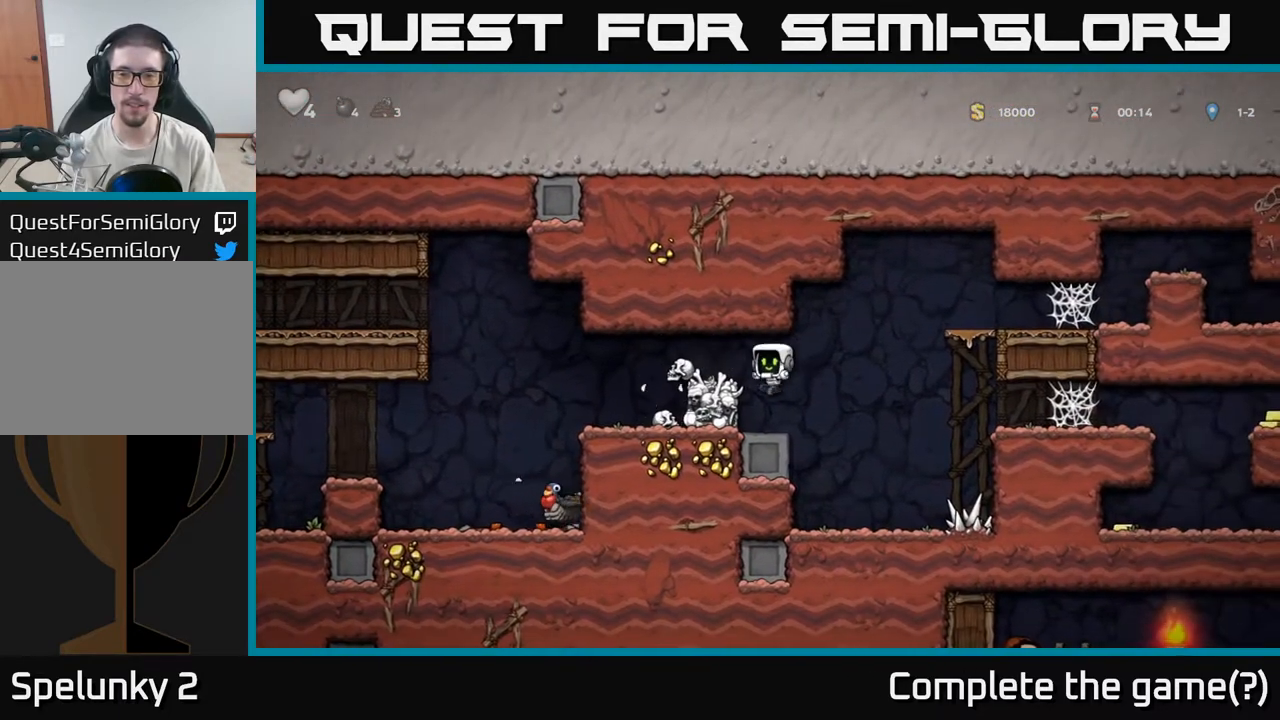
{"dt_ms": 1000, "buttons": [], "left_stick": "down", "right_stick": "center"}